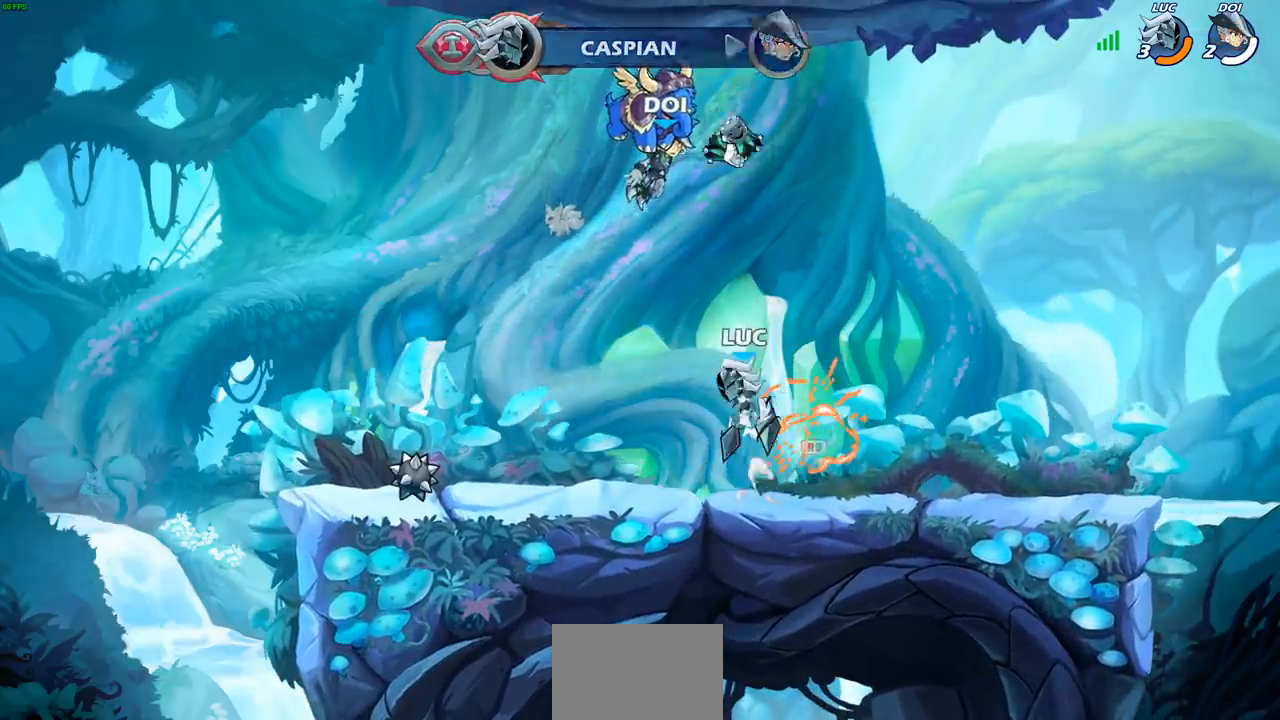
Gameplay with a controller (PlayStation layout); each line is a JSON object with the inputs held at the frame after it. "events" lists button and stick changes between this image and that frame as [ms after this image, input, new state], when the widget could be followed in between.
{"buttons": [], "left_stick": "center", "right_stick": "center", "events": [[50, "left_stick", "up"], [233, "R1", "down"], [283, "R1", "up"], [333, "left_stick", "center"]]}
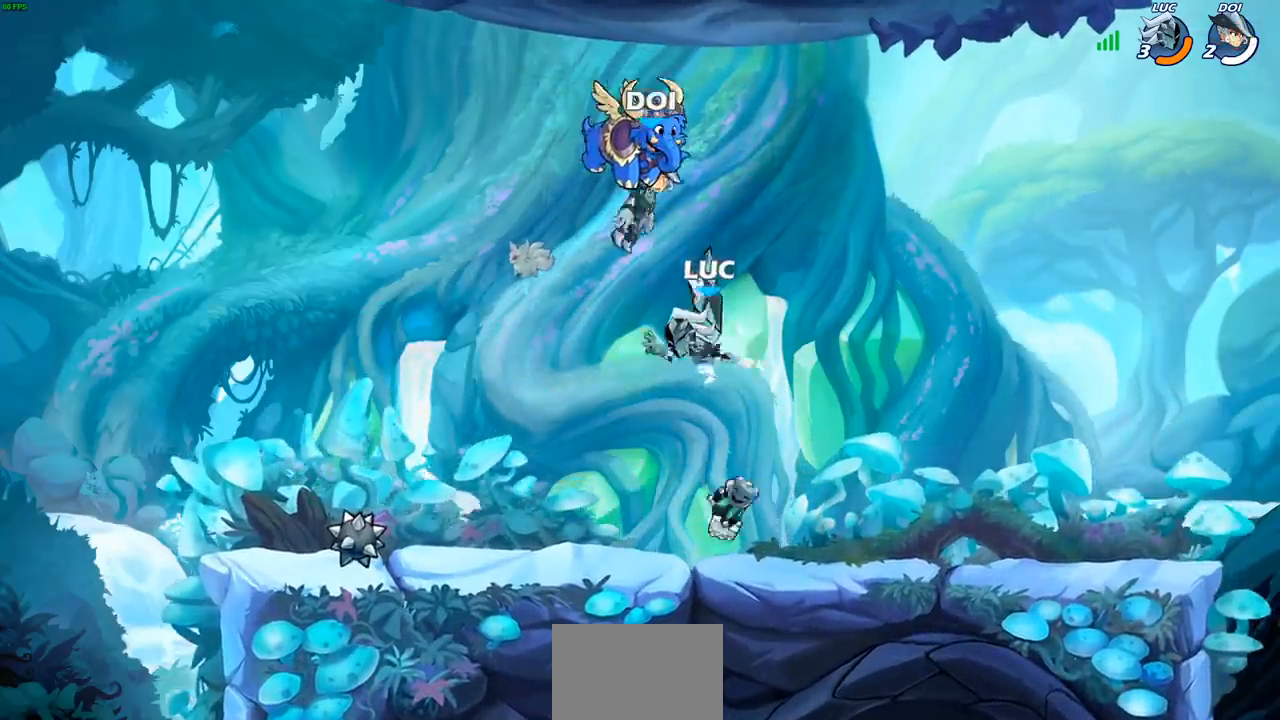
{"buttons": [], "left_stick": "up", "right_stick": "center", "events": [[267, "R1", "down"], [367, "CROSS", "down"], [400, "R1", "up"], [433, "CROSS", "up"], [500, "left_stick", "up"]]}
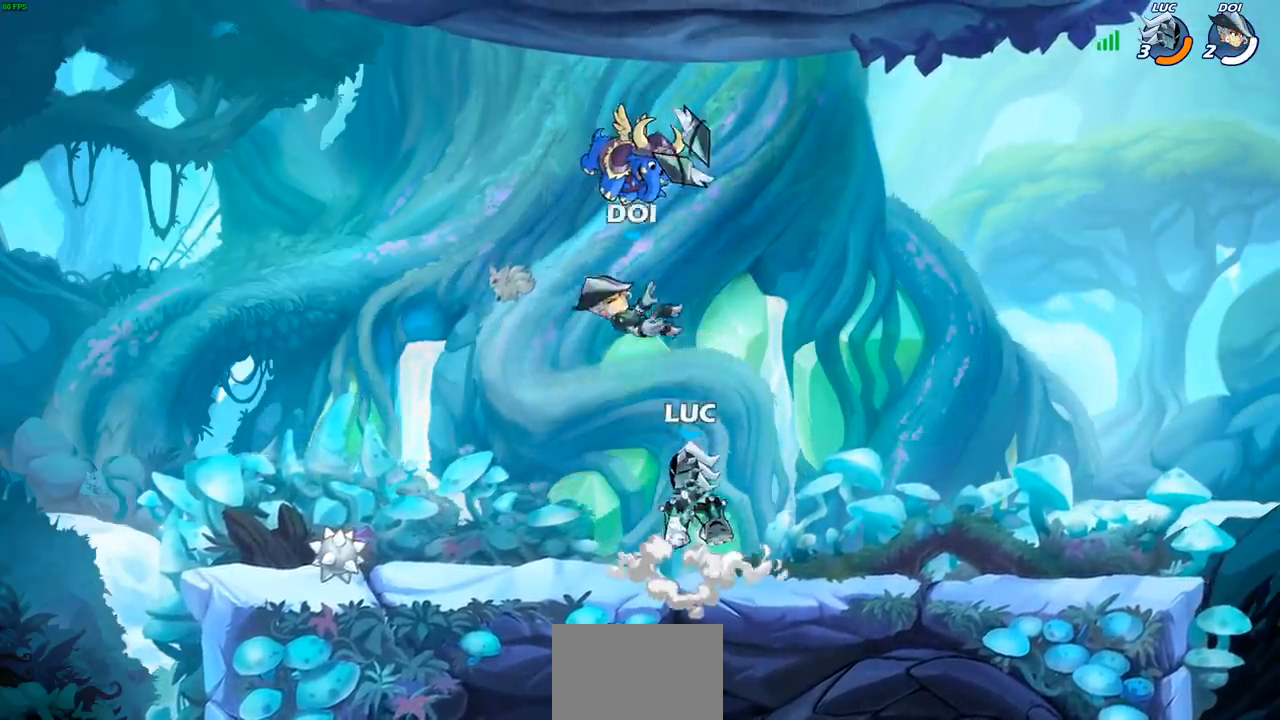
{"buttons": [], "left_stick": "left", "right_stick": "center", "events": [[117, "R1", "down"], [183, "R1", "up"], [217, "left_stick", "center"], [483, "left_stick", "left"]]}
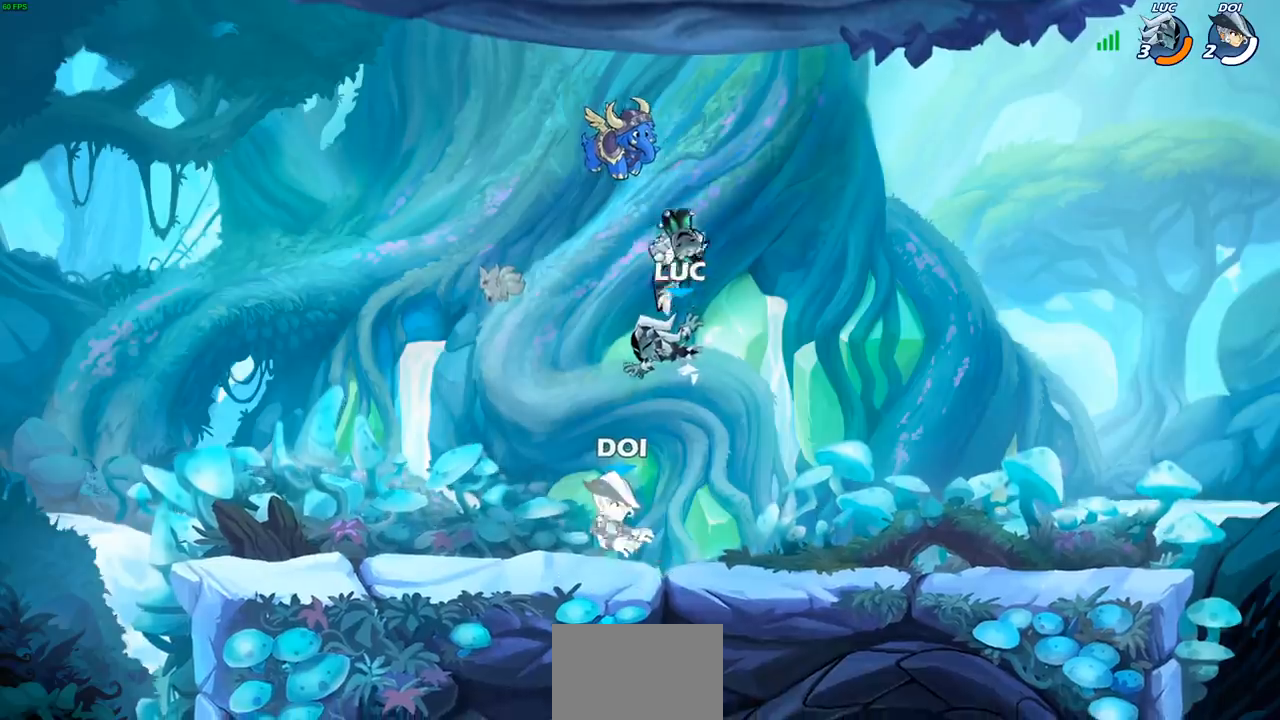
{"buttons": [], "left_stick": "down-left", "right_stick": "center", "events": [[117, "R1", "down"], [133, "CROSS", "down"], [250, "CROSS", "up"], [250, "R1", "up"], [383, "left_stick", "down-left"]]}
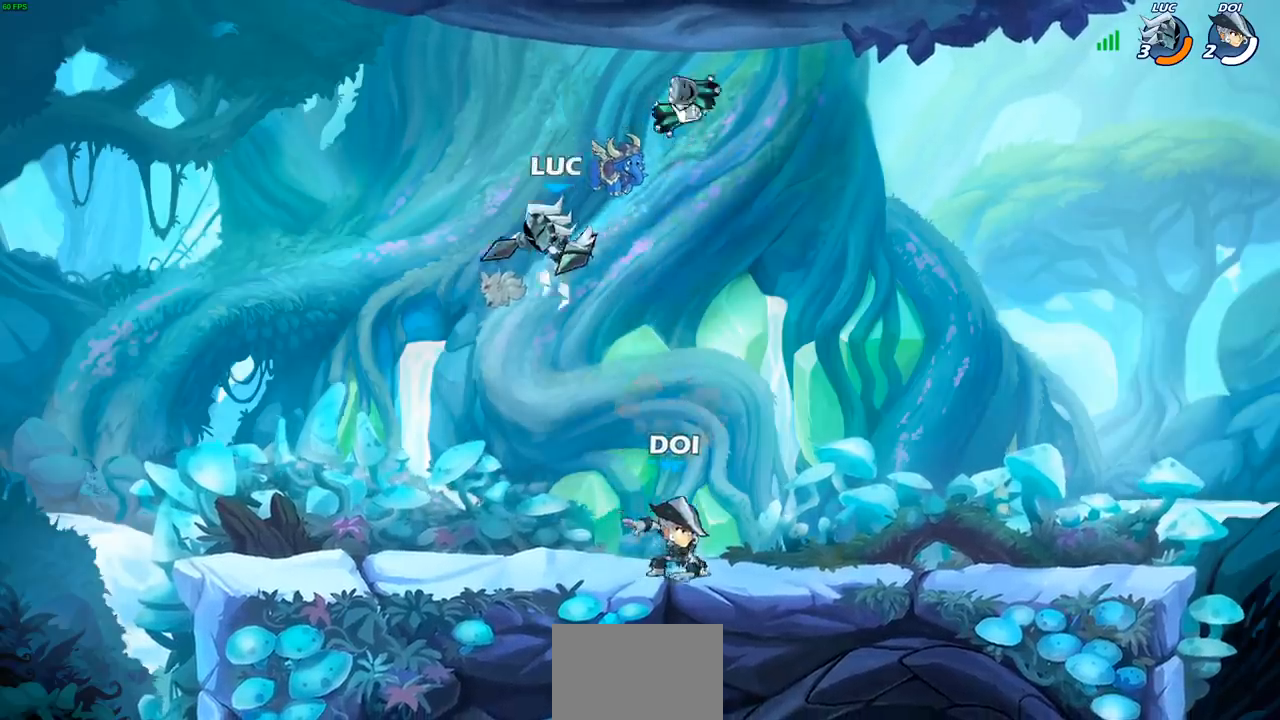
{"buttons": [], "left_stick": "up-right", "right_stick": "center", "events": [[67, "left_stick", "down-right"], [200, "left_stick", "left"], [333, "R2", "down"], [500, "R2", "up"], [500, "left_stick", "up-right"]]}
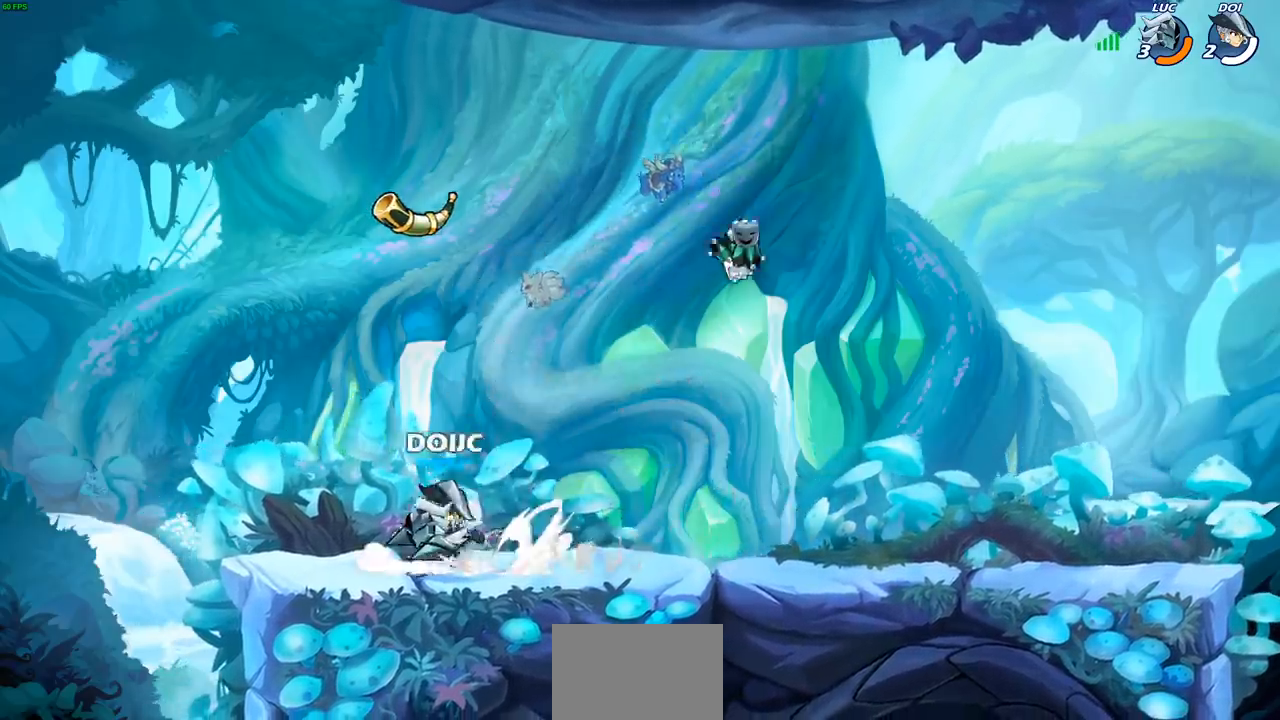
{"buttons": [], "left_stick": "center", "right_stick": "center", "events": [[50, "left_stick", "right"], [83, "SQUARE", "down"], [183, "SQUARE", "up"], [233, "left_stick", "center"]]}
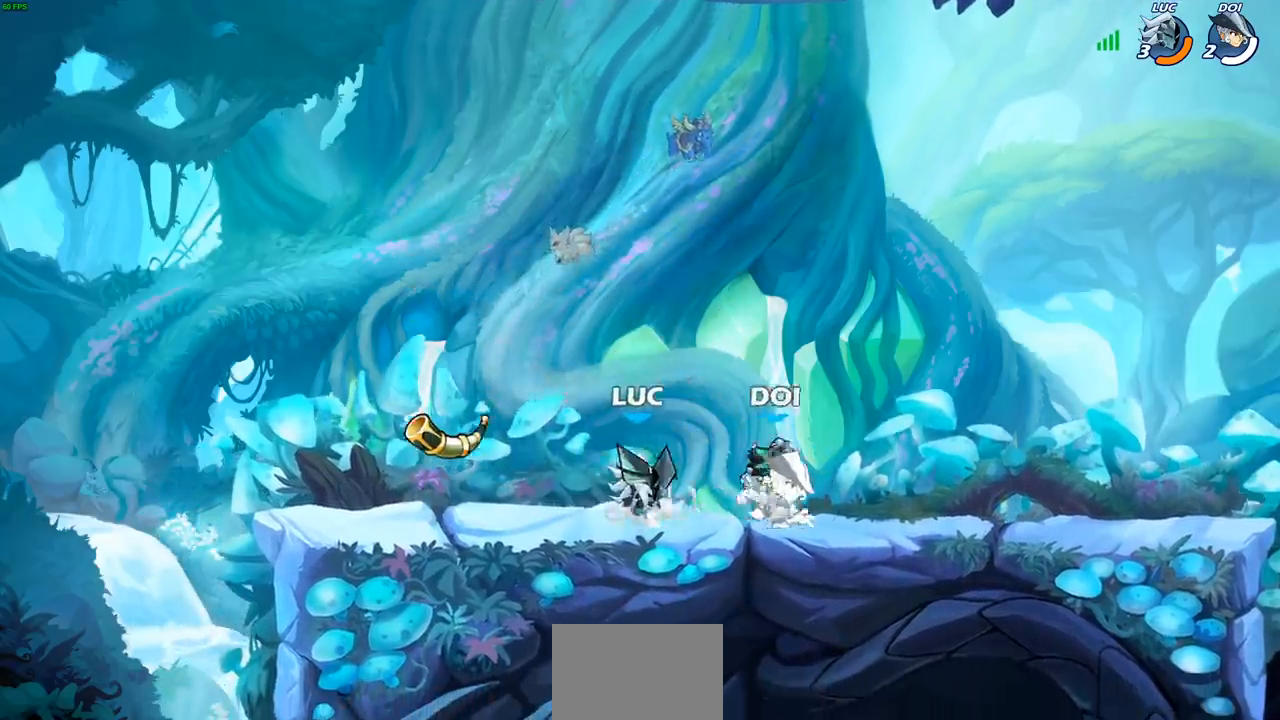
{"buttons": [], "left_stick": "center", "right_stick": "center", "events": [[217, "left_stick", "down"], [267, "SQUARE", "down"], [367, "SQUARE", "up"], [367, "left_stick", "center"]]}
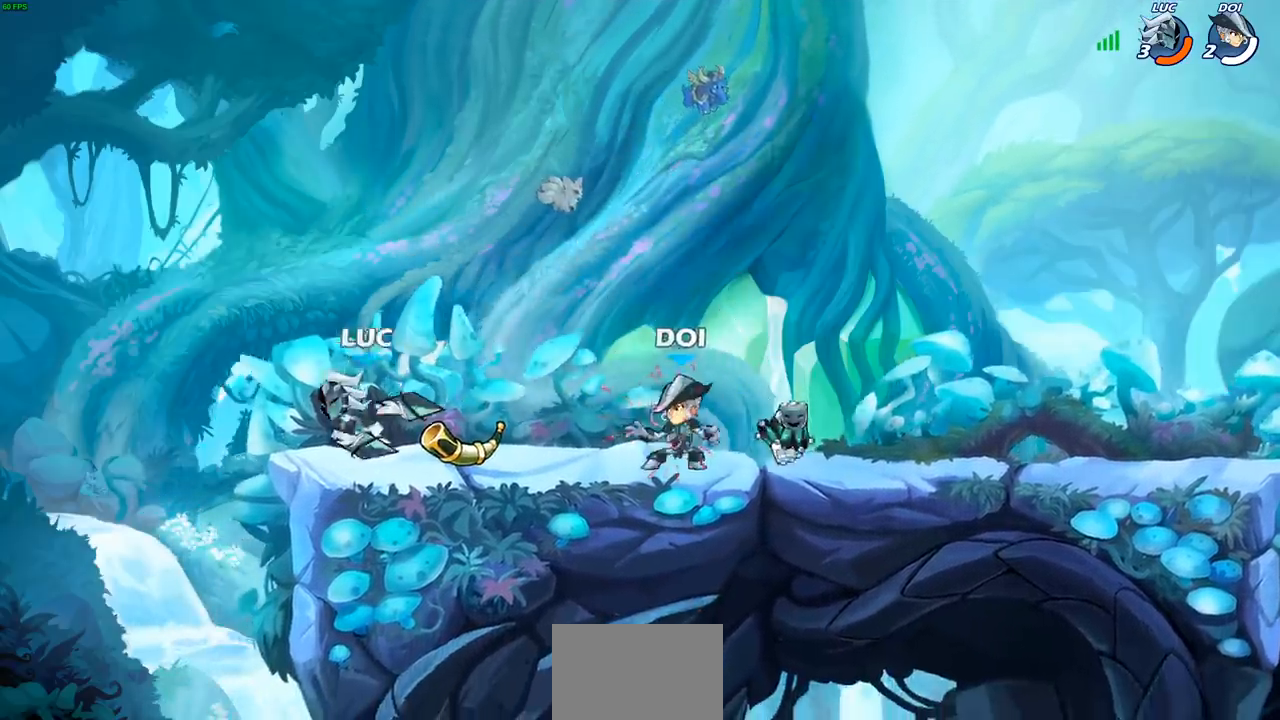
{"buttons": [], "left_stick": "right", "right_stick": "center", "events": [[167, "left_stick", "right"], [250, "CROSS", "down"], [400, "CROSS", "up"]]}
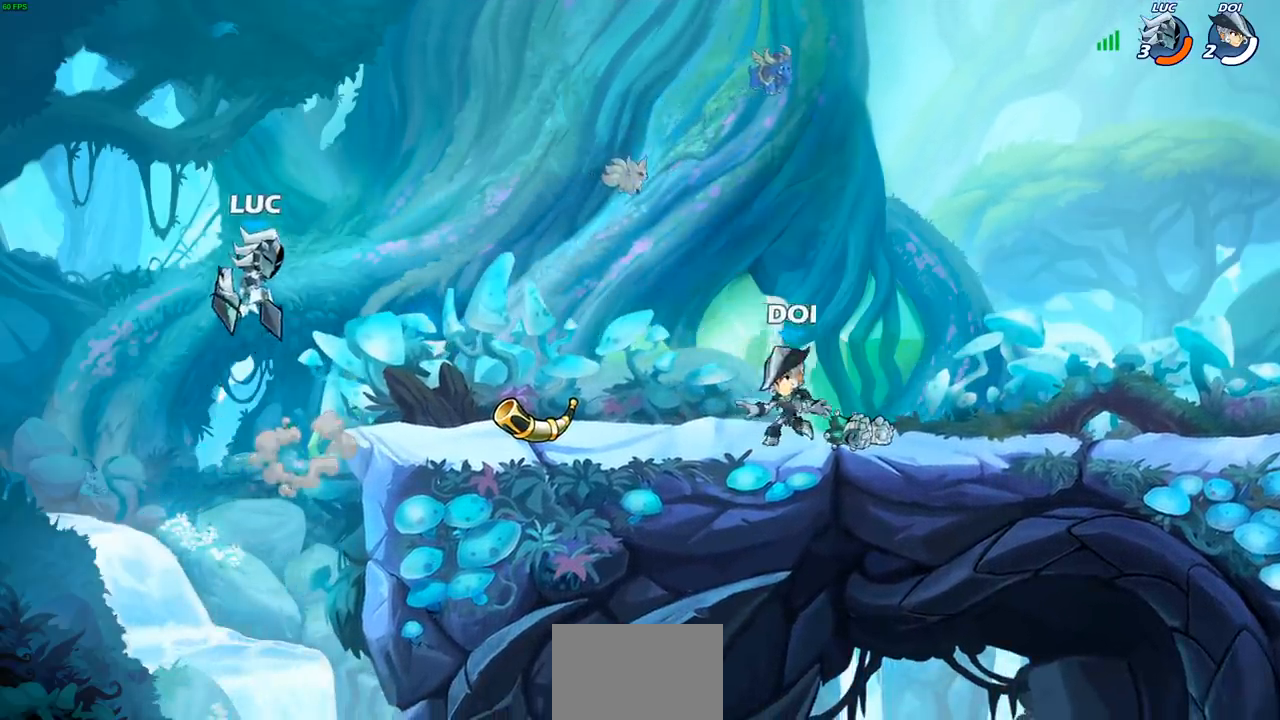
{"buttons": [], "left_stick": "center", "right_stick": "center", "events": [[267, "R1", "down"], [333, "R1", "up"], [350, "left_stick", "center"]]}
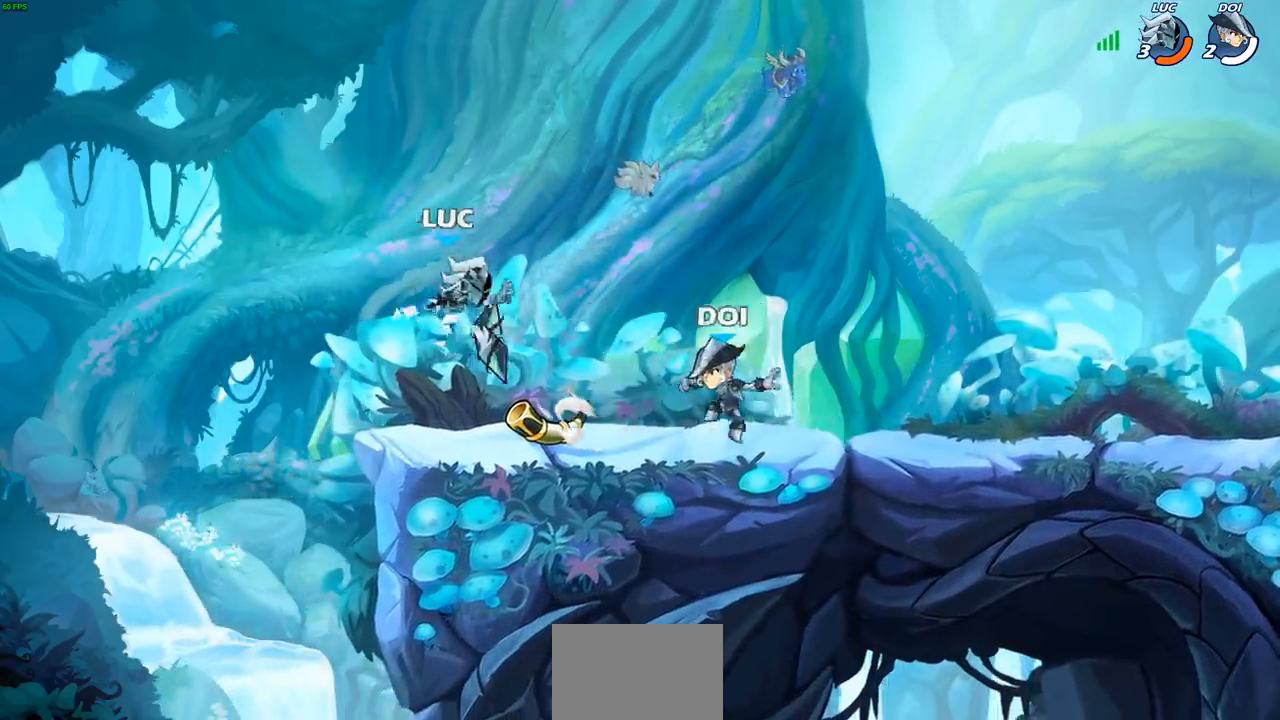
{"buttons": [], "left_stick": "right", "right_stick": "center", "events": [[183, "left_stick", "right"], [283, "R2", "down"], [417, "R2", "up"]]}
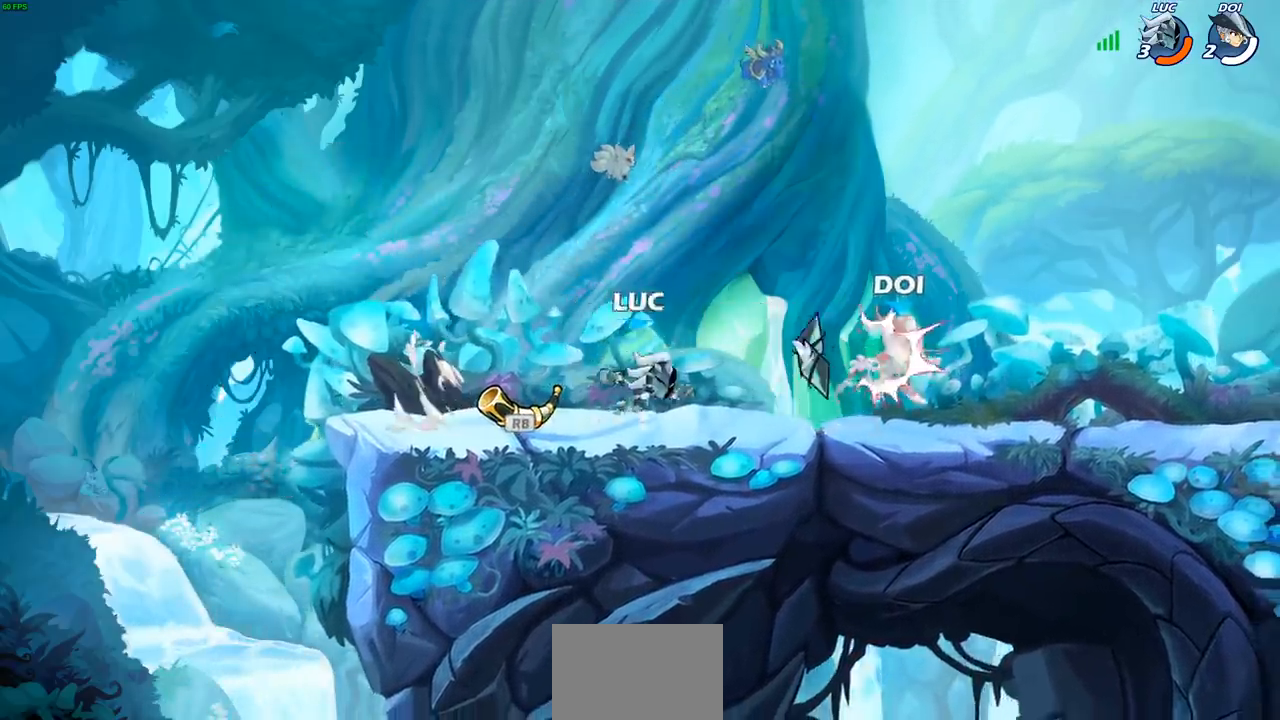
{"buttons": [], "left_stick": "center", "right_stick": "center", "events": [[150, "R1", "down"], [183, "SQUARE", "down"], [233, "R1", "up"], [250, "SQUARE", "up"], [250, "left_stick", "center"]]}
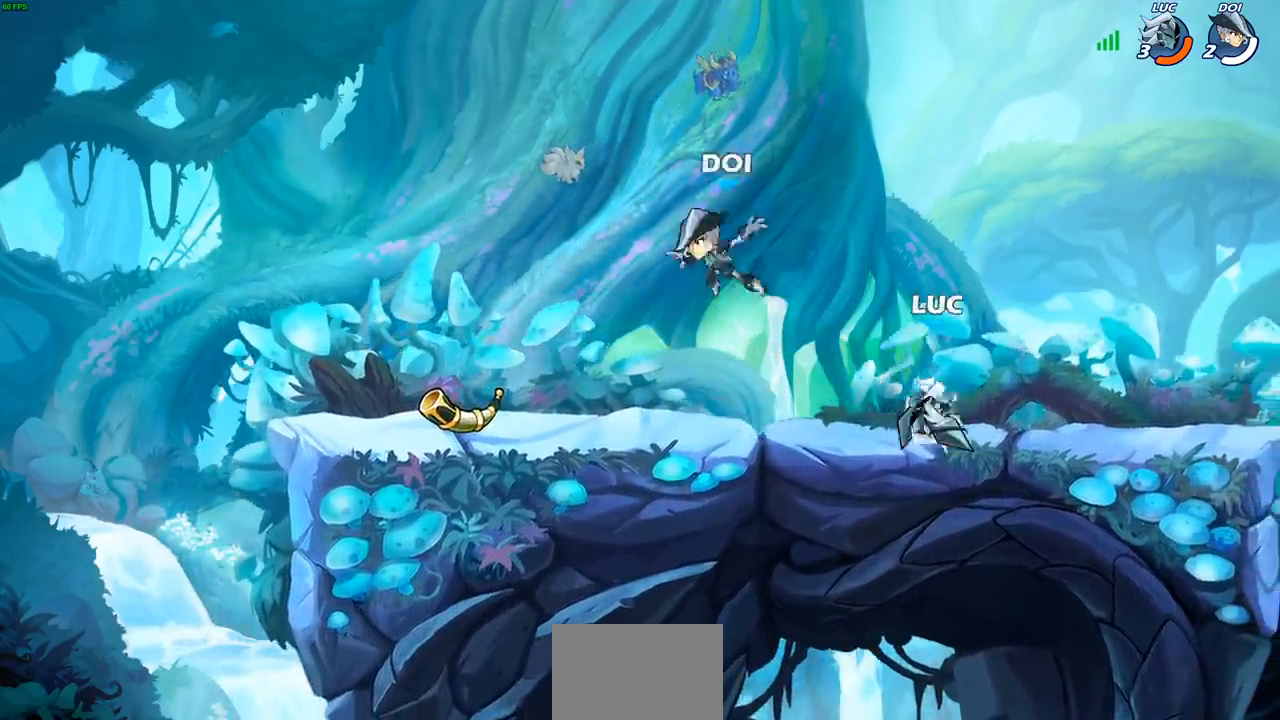
{"buttons": [], "left_stick": "left", "right_stick": "center", "events": [[317, "left_stick", "left"], [400, "CROSS", "down"], [500, "CROSS", "up"]]}
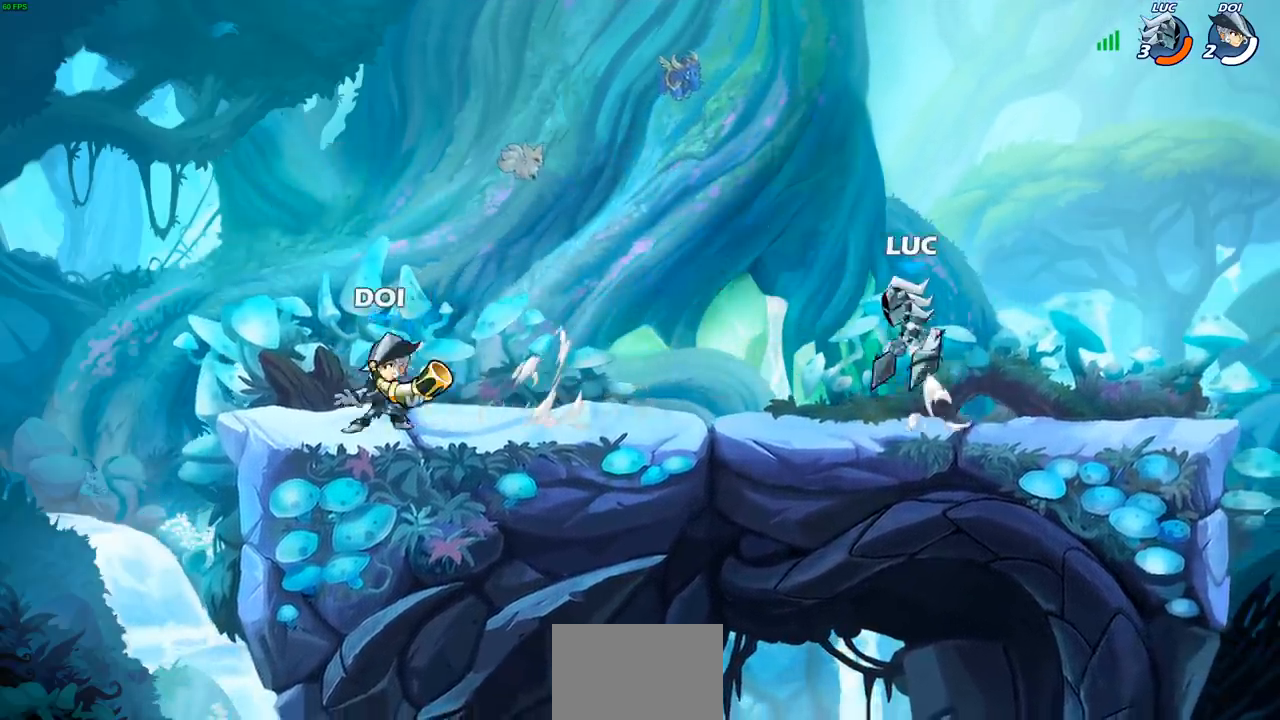
{"buttons": [], "left_stick": "center", "right_stick": "center", "events": [[133, "left_stick", "down-left"], [300, "CIRCLE", "down"], [300, "R2", "down"], [400, "CIRCLE", "up"], [417, "R2", "up"], [450, "left_stick", "center"]]}
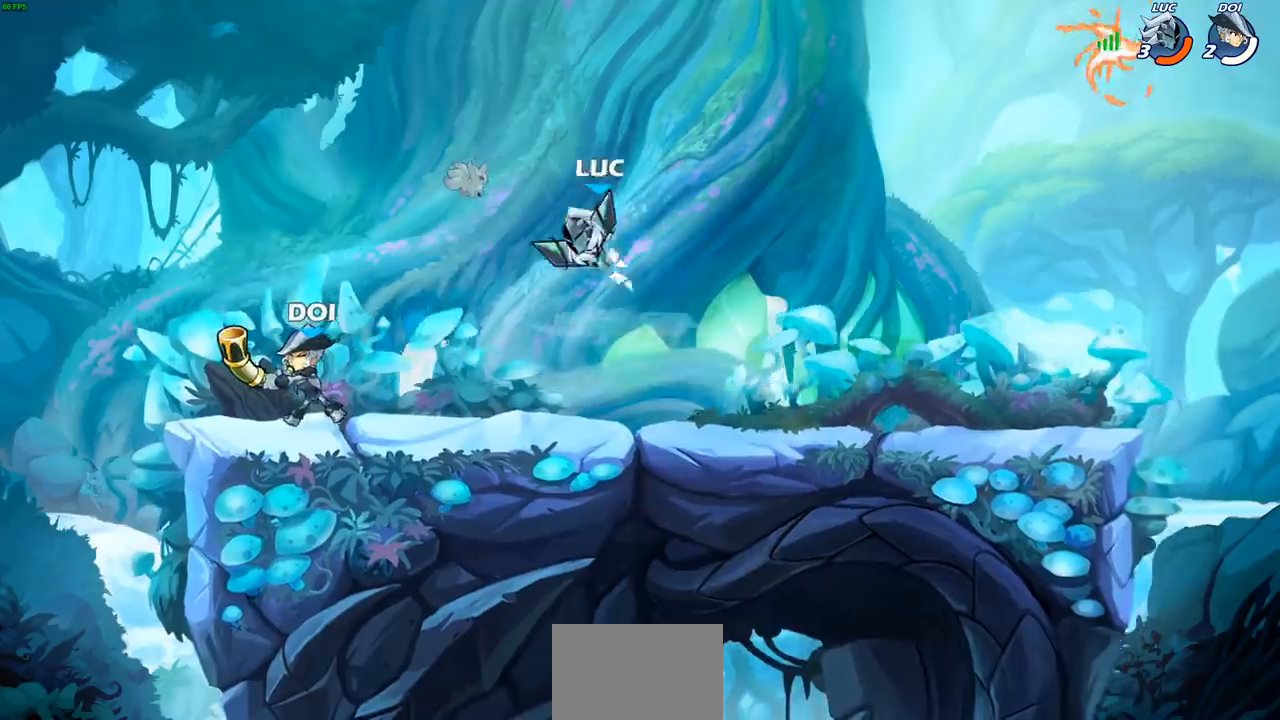
{"buttons": [], "left_stick": "left", "right_stick": "center", "events": [[450, "left_stick", "left"]]}
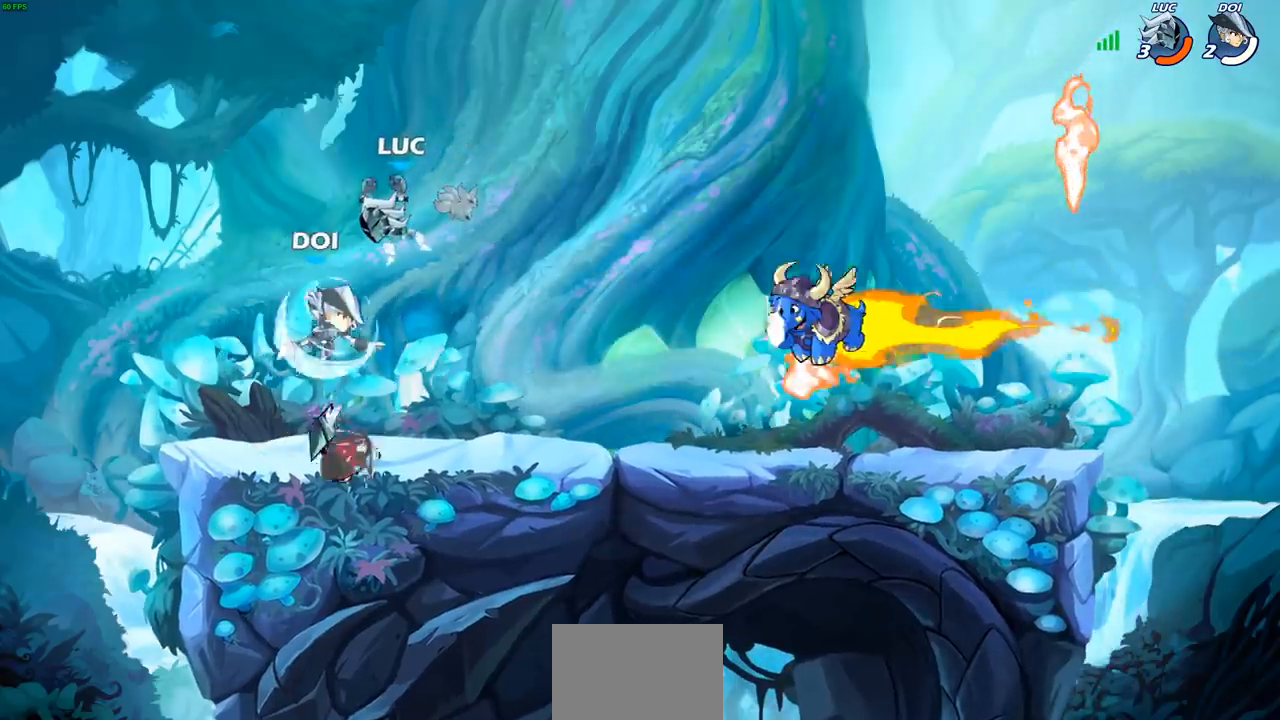
{"buttons": [], "left_stick": "up-right", "right_stick": "center", "events": [[183, "CROSS", "down"], [267, "left_stick", "up-right"], [417, "CROSS", "up"]]}
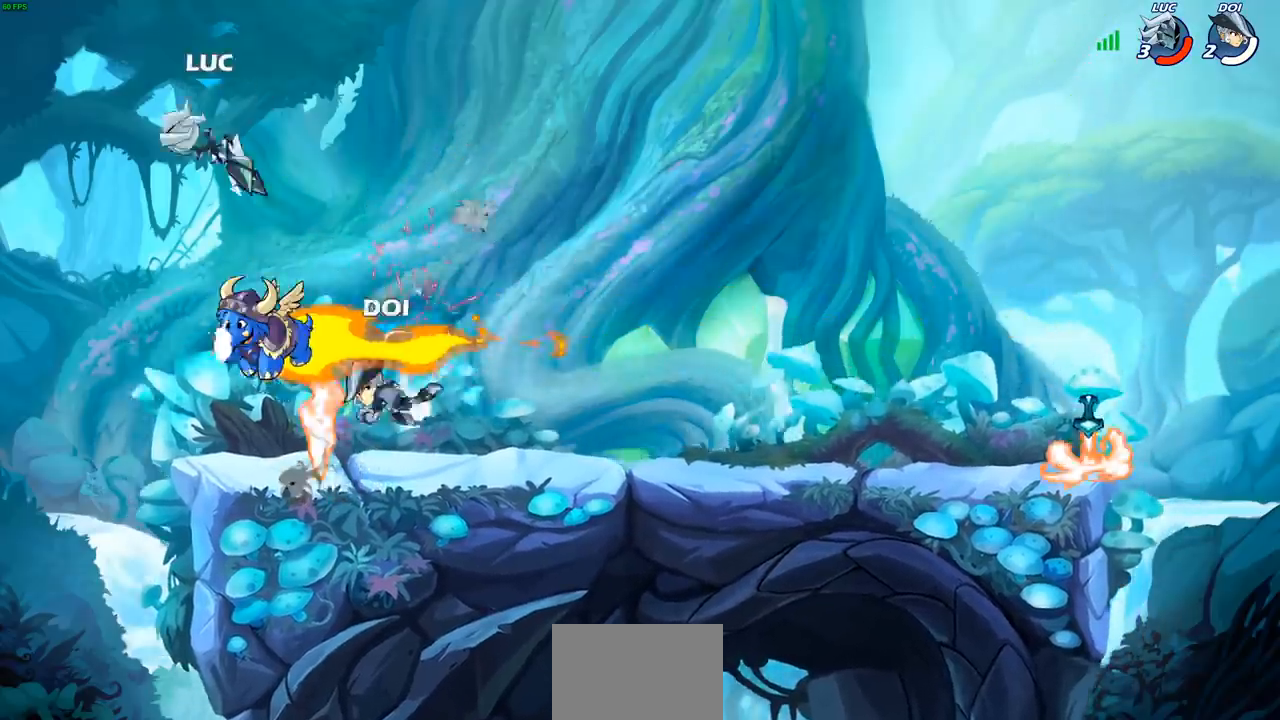
{"buttons": [], "left_stick": "right", "right_stick": "center", "events": [[67, "left_stick", "center"], [167, "left_stick", "right"]]}
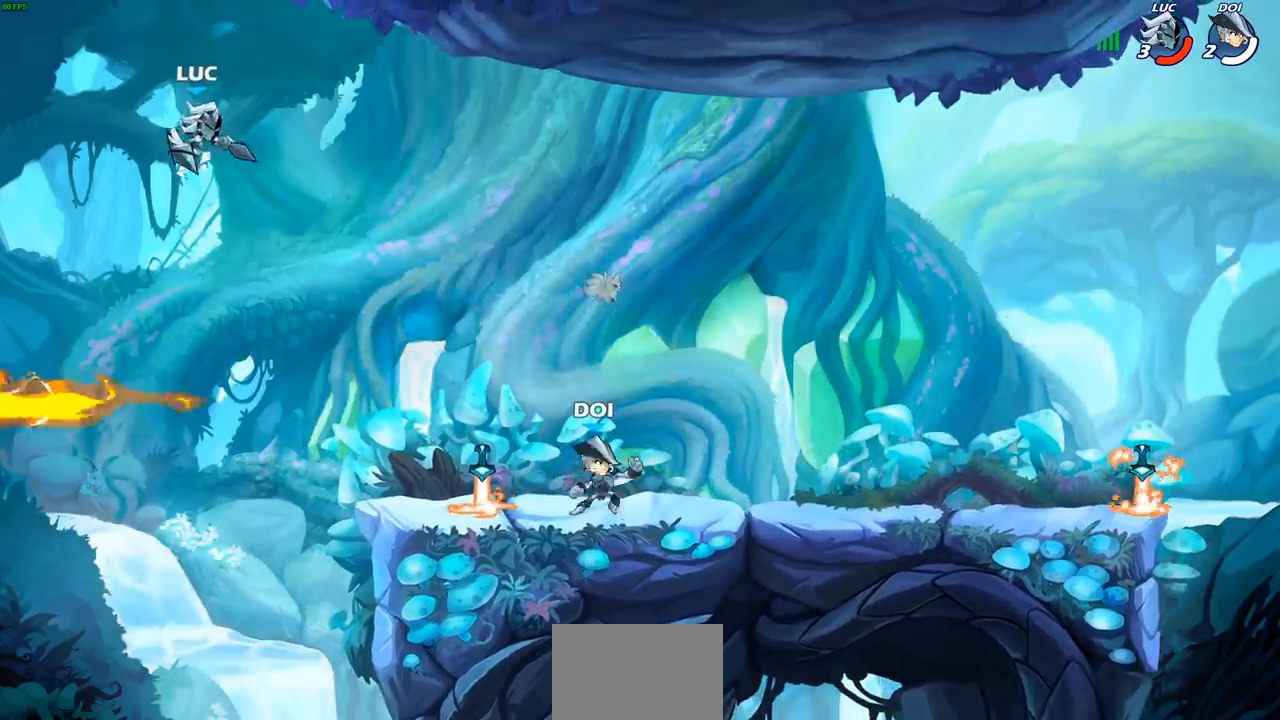
{"buttons": [], "left_stick": "right", "right_stick": "center", "events": [[350, "CROSS", "down"], [433, "CROSS", "up"]]}
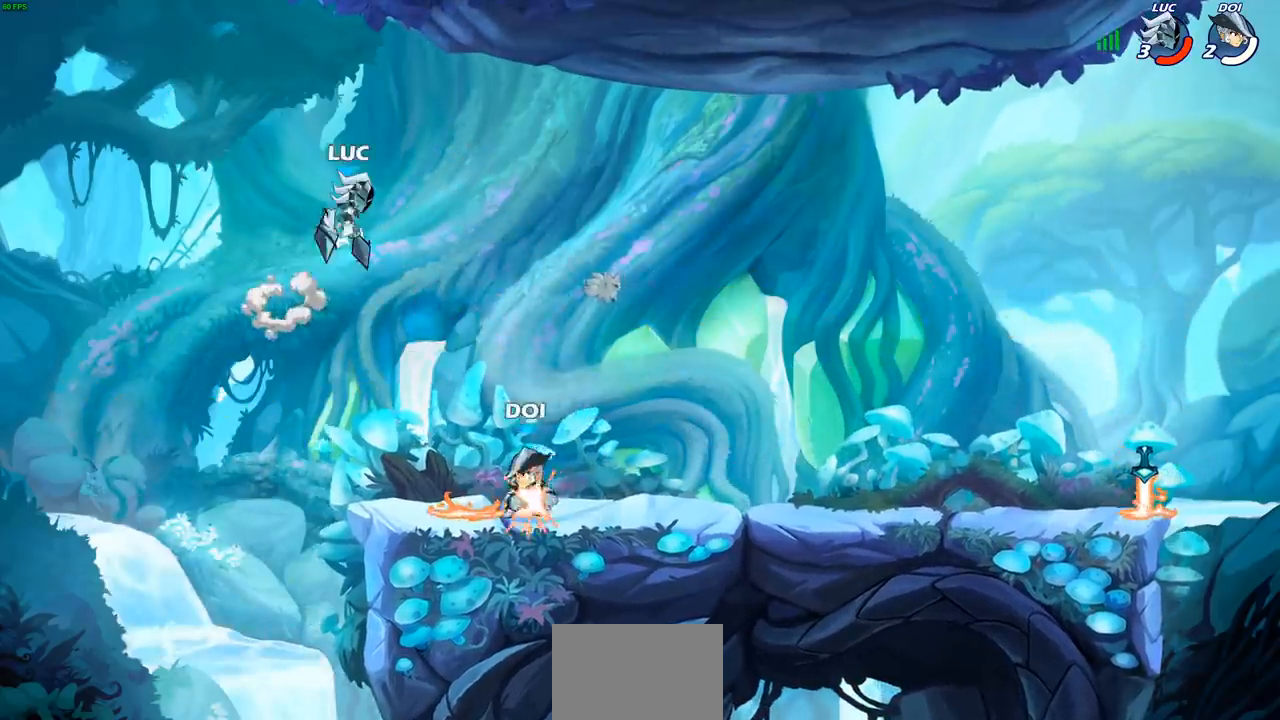
{"buttons": [], "left_stick": "down-right", "right_stick": "center", "events": [[33, "left_stick", "center"], [483, "left_stick", "down-right"]]}
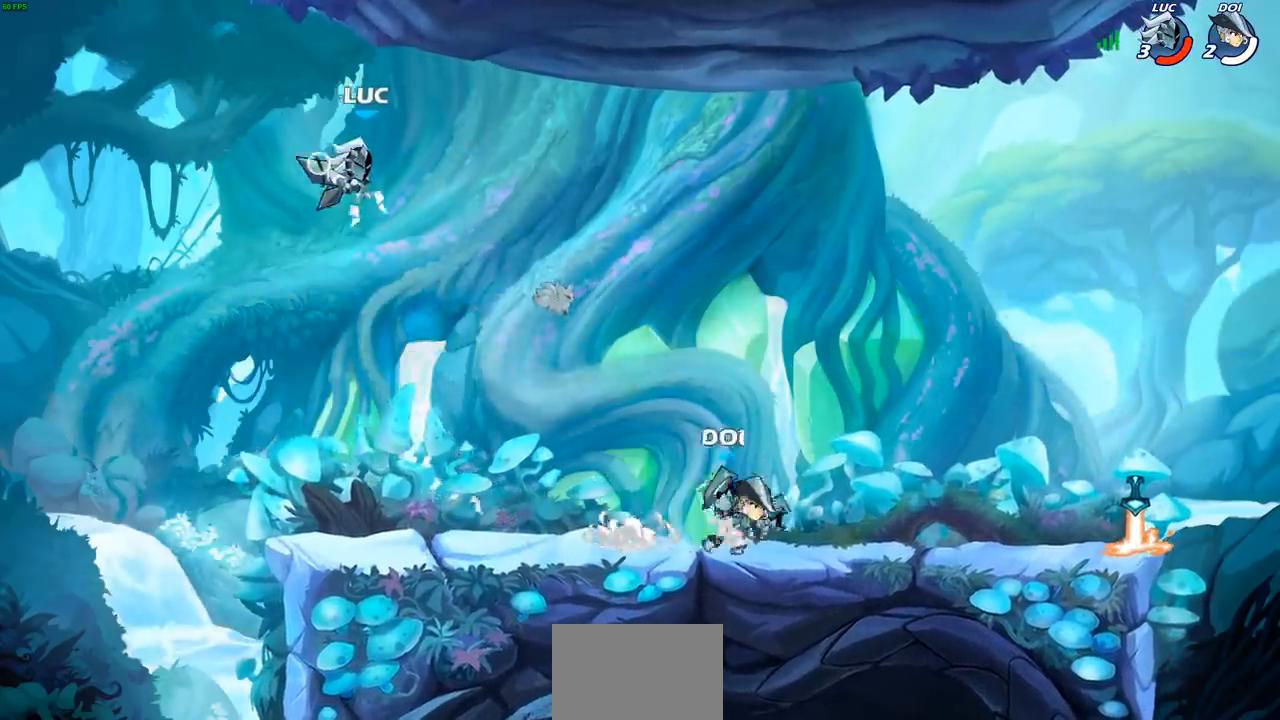
{"buttons": [], "left_stick": "right", "right_stick": "center", "events": [[17, "R1", "down"], [83, "R1", "up"], [117, "left_stick", "center"], [467, "left_stick", "right"]]}
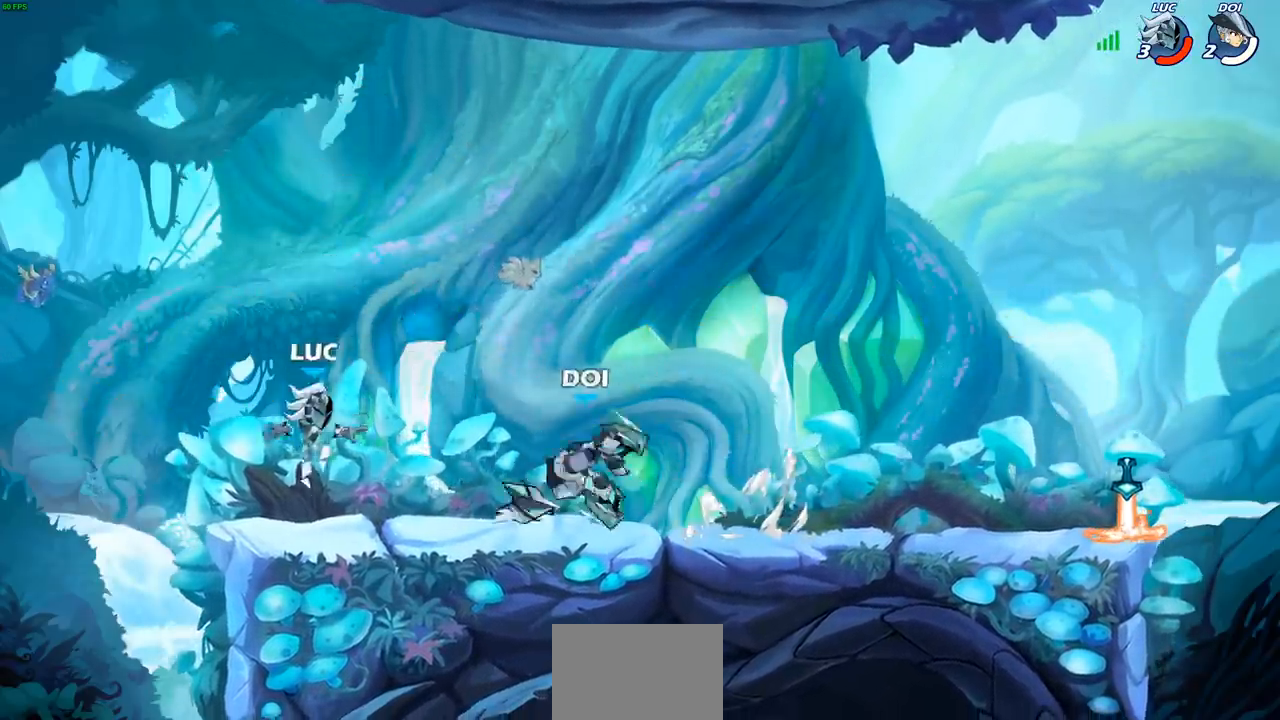
{"buttons": [], "left_stick": "center", "right_stick": "center", "events": [[150, "R2", "down"], [283, "R2", "up"], [350, "R1", "down"], [350, "left_stick", "center"], [417, "SQUARE", "down"], [467, "R1", "up"], [500, "SQUARE", "up"]]}
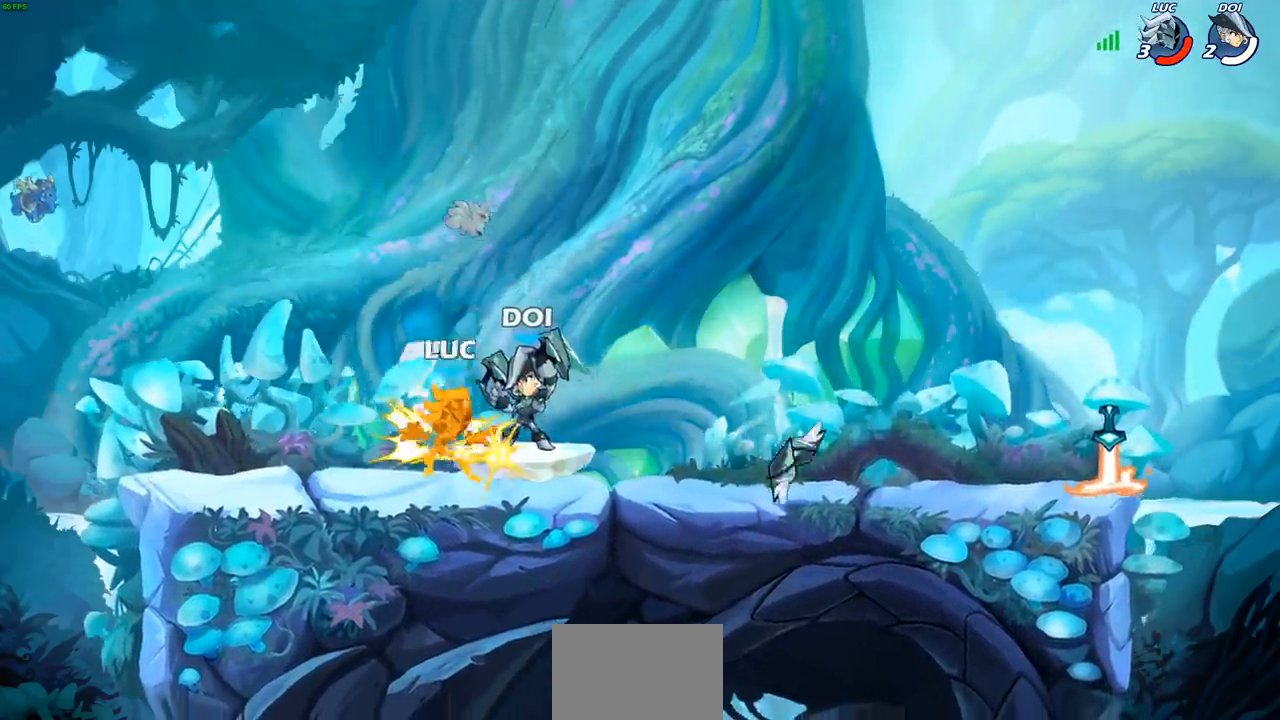
{"buttons": [], "left_stick": "left", "right_stick": "center", "events": [[100, "SQUARE", "down"], [200, "SQUARE", "up"], [467, "left_stick", "left"]]}
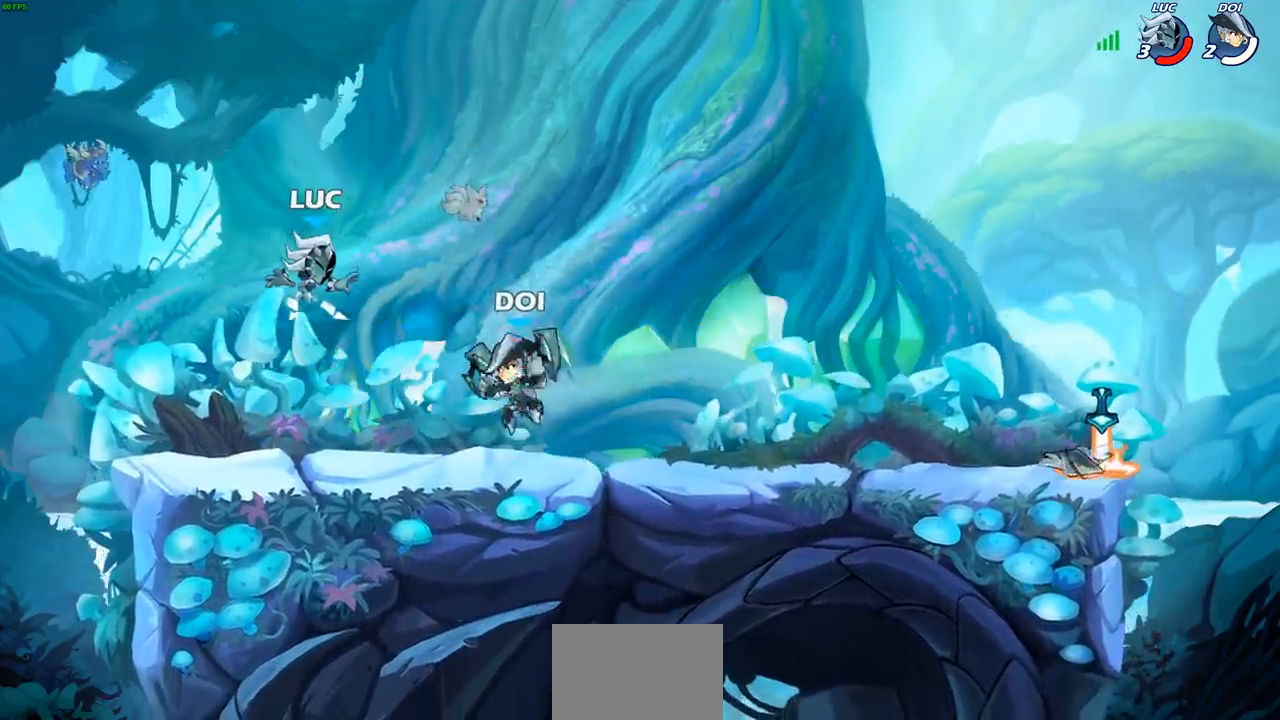
{"buttons": [], "left_stick": "down-left", "right_stick": "center", "events": [[83, "left_stick", "down-left"], [133, "CROSS", "down"], [167, "R2", "down"], [283, "CROSS", "up"], [450, "R2", "up"]]}
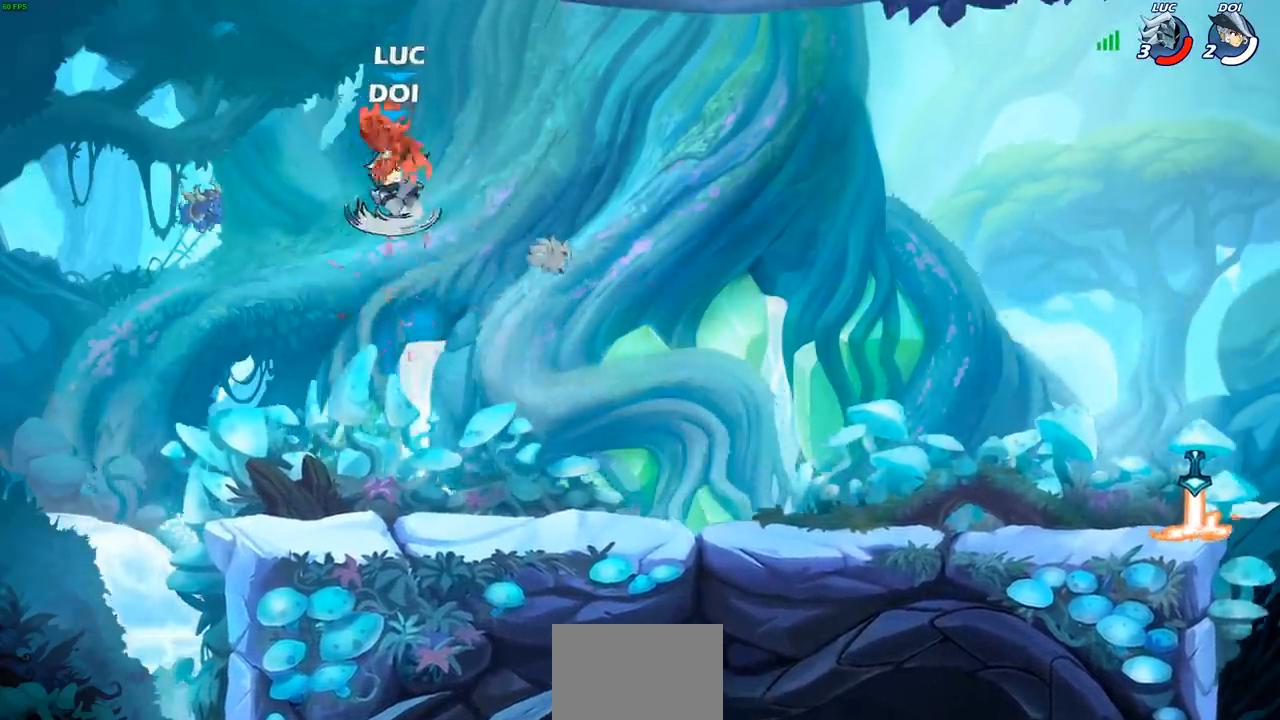
{"buttons": [], "left_stick": "right", "right_stick": "center", "events": [[150, "left_stick", "center"], [233, "left_stick", "right"]]}
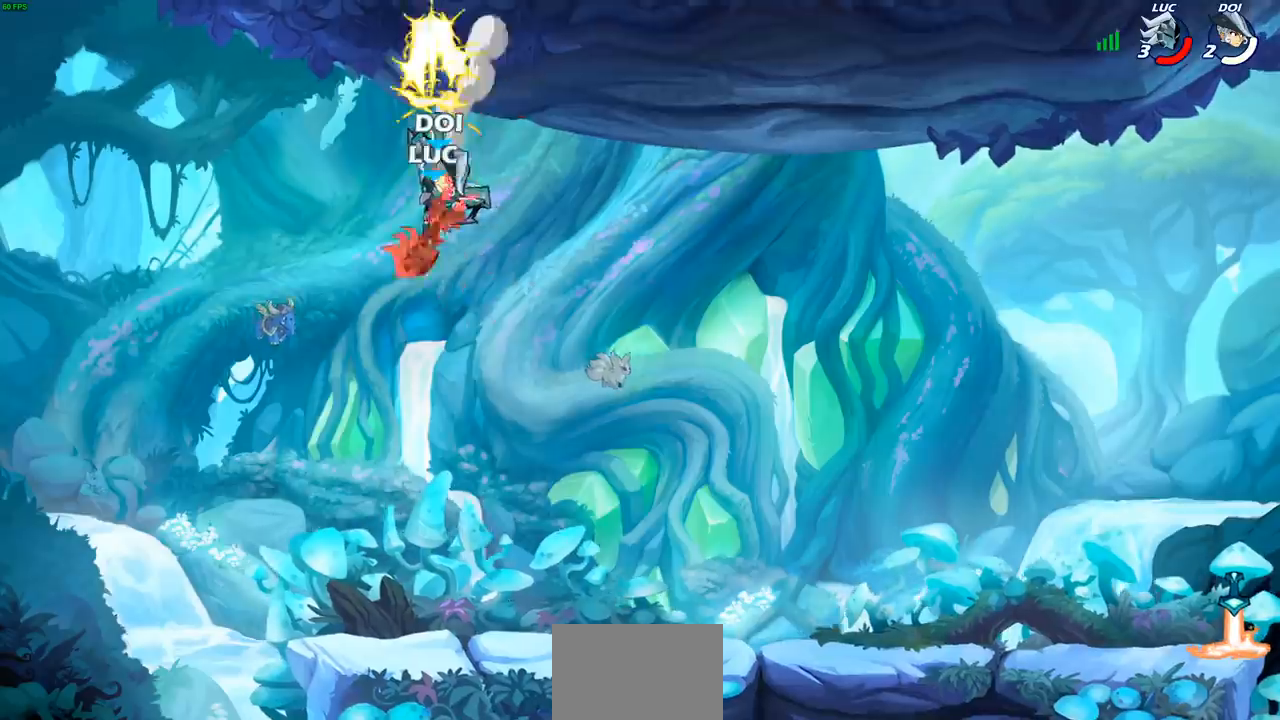
{"buttons": [], "left_stick": "right", "right_stick": "center", "events": []}
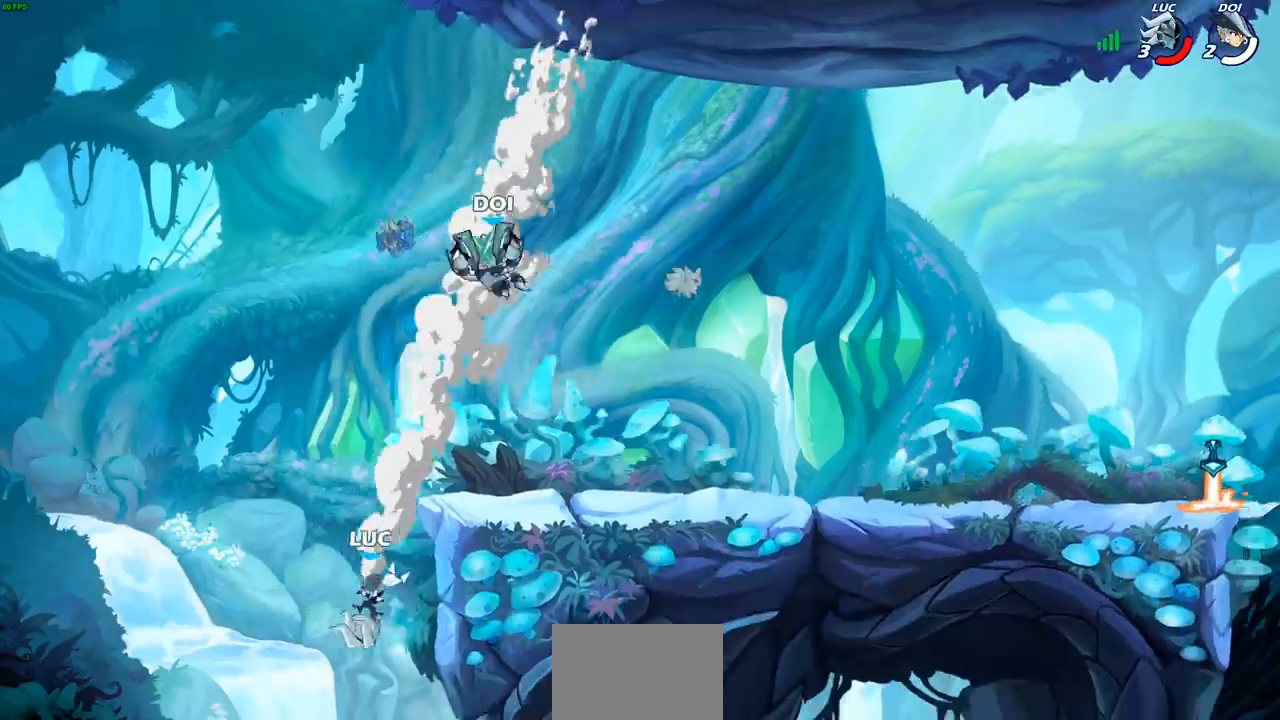
{"buttons": ["CROSS"], "left_stick": "up-right", "right_stick": "center", "events": [[17, "CROSS", "down"], [133, "CROSS", "up"], [133, "left_stick", "left"], [383, "CROSS", "down"], [450, "left_stick", "up-right"]]}
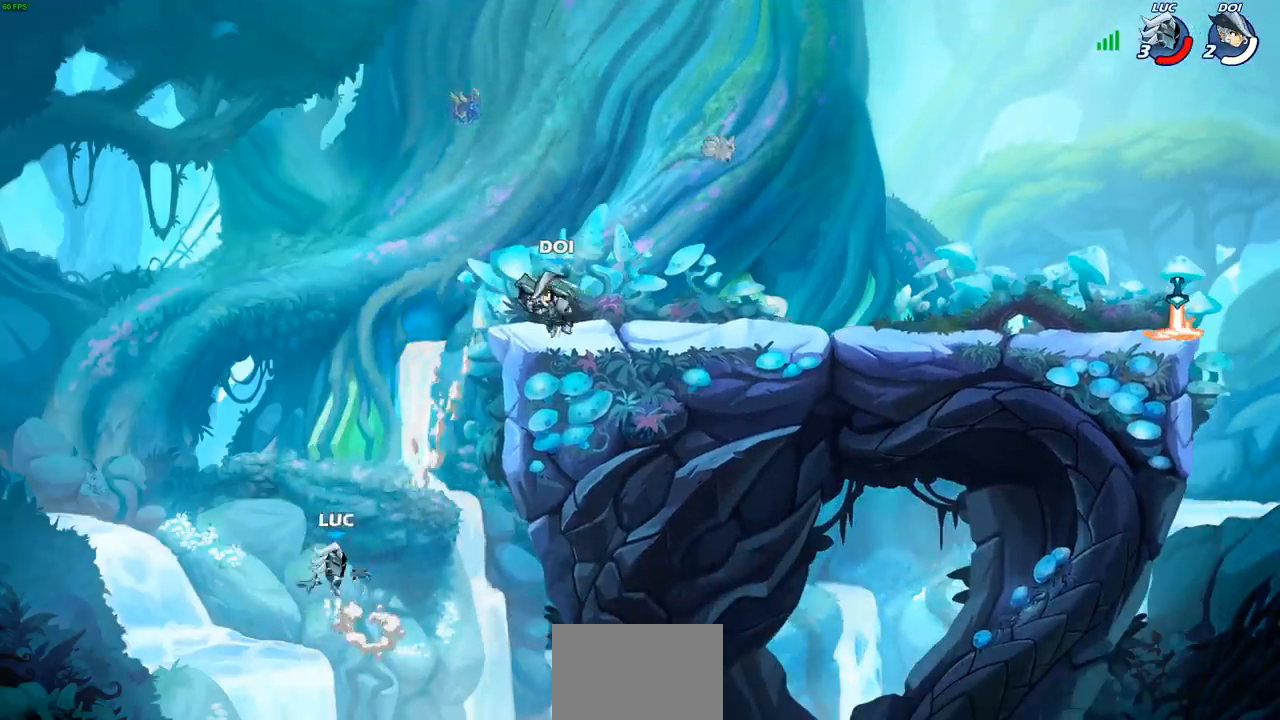
{"buttons": [], "left_stick": "up-left", "right_stick": "center", "events": [[33, "CROSS", "up"], [133, "CIRCLE", "down"], [250, "CIRCLE", "up"], [333, "left_stick", "up-left"]]}
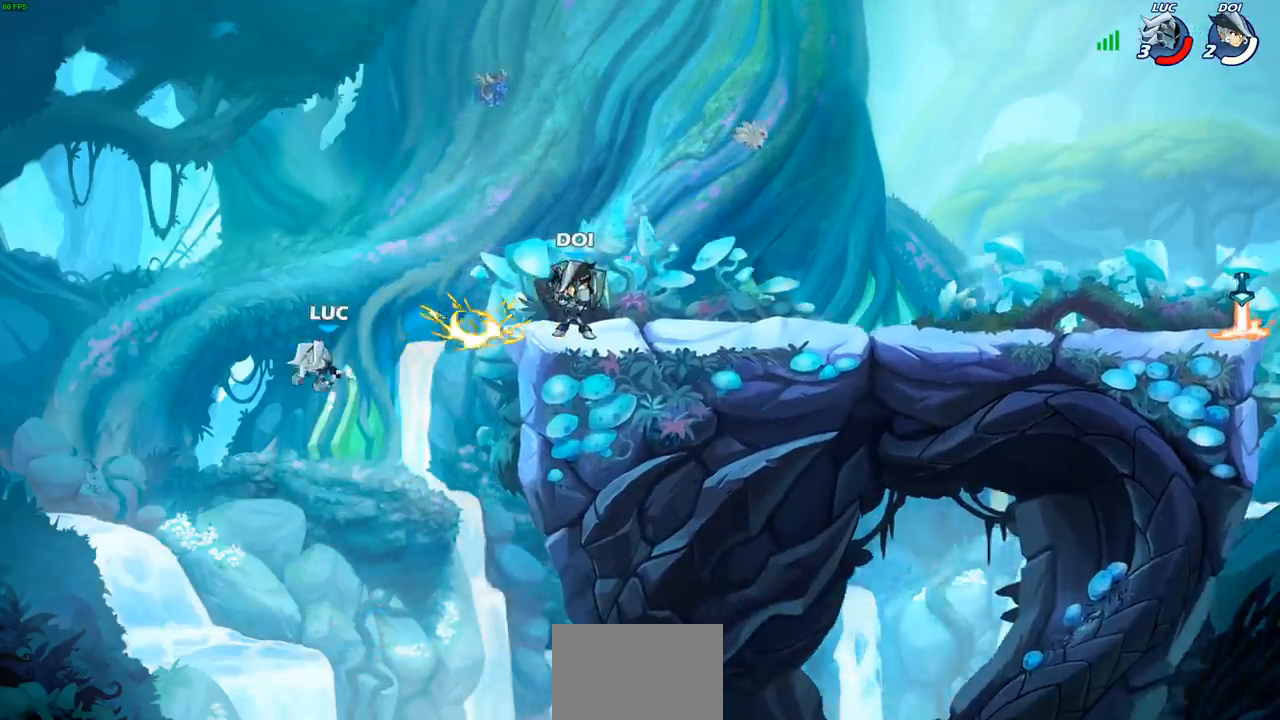
{"buttons": [], "left_stick": "right", "right_stick": "center", "events": [[100, "left_stick", "up-right"], [150, "left_stick", "right"], [317, "left_stick", "down-right"], [500, "left_stick", "right"]]}
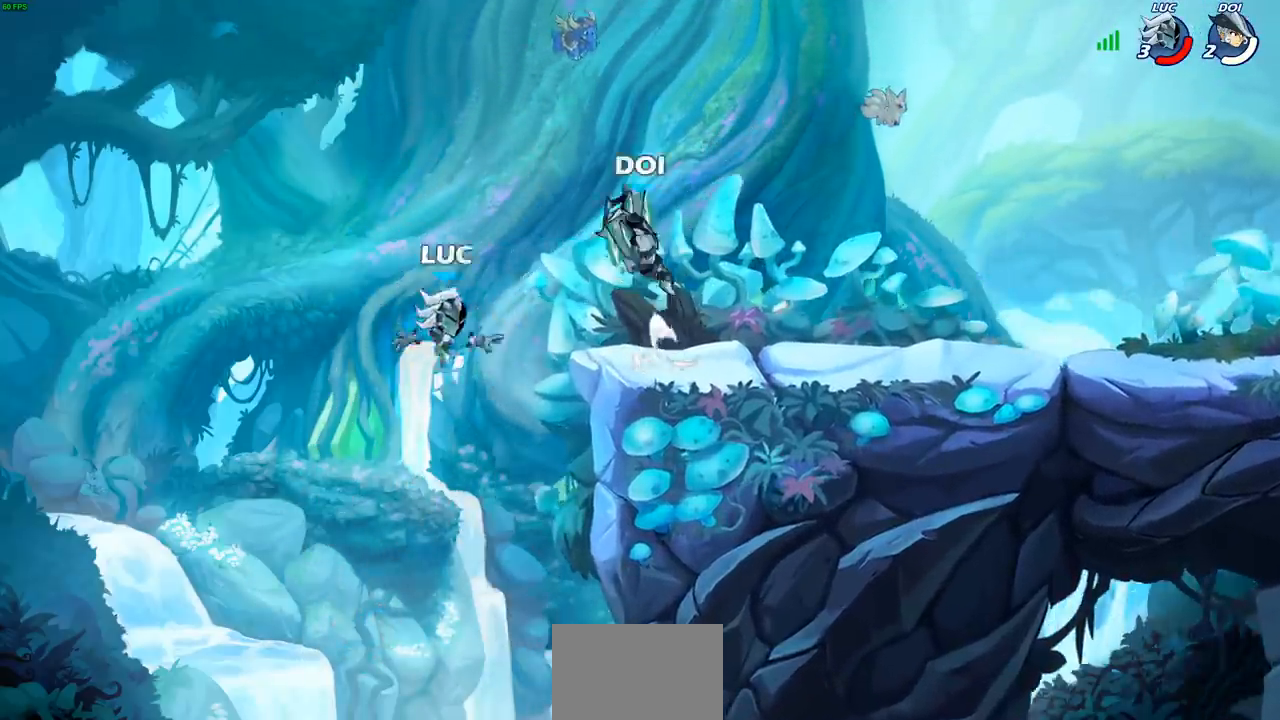
{"buttons": ["CIRCLE"], "left_stick": "right", "right_stick": "center", "events": [[133, "R2", "down"], [333, "R2", "up"], [367, "left_stick", "up-left"], [417, "CROSS", "down"], [467, "CROSS", "up"], [483, "CIRCLE", "down"], [483, "left_stick", "right"]]}
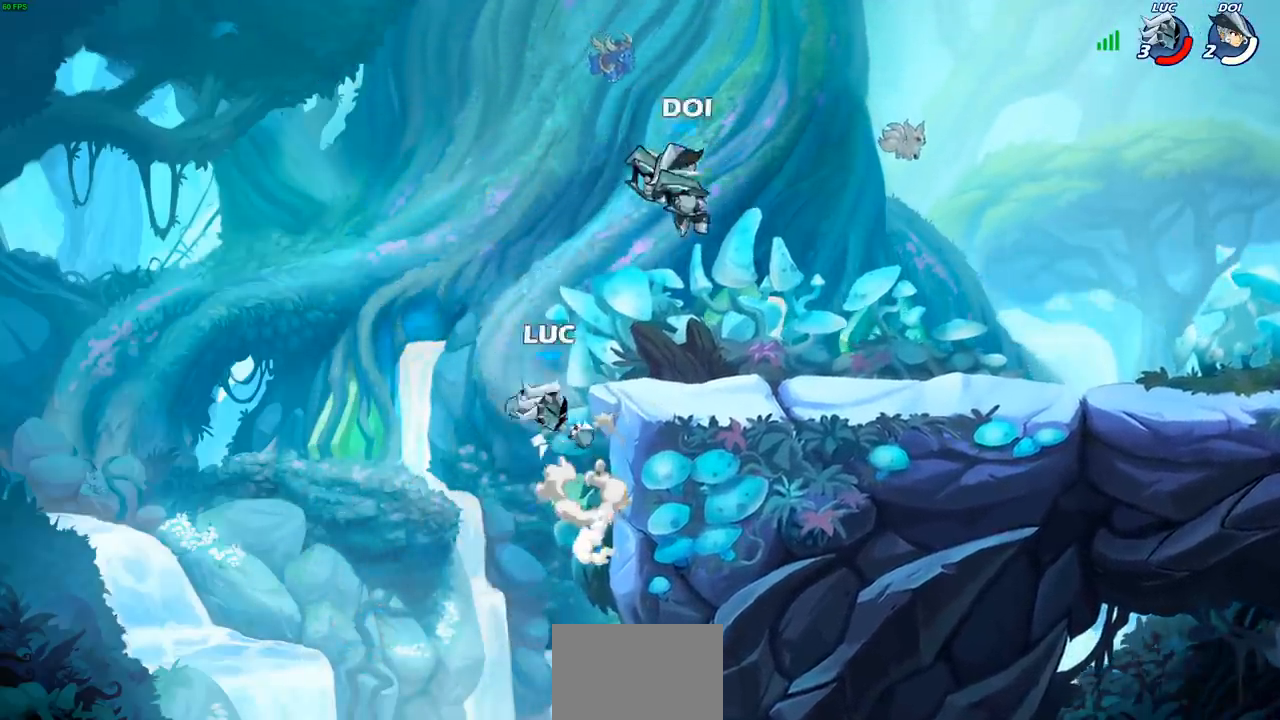
{"buttons": [], "left_stick": "right", "right_stick": "center", "events": [[133, "CIRCLE", "up"]]}